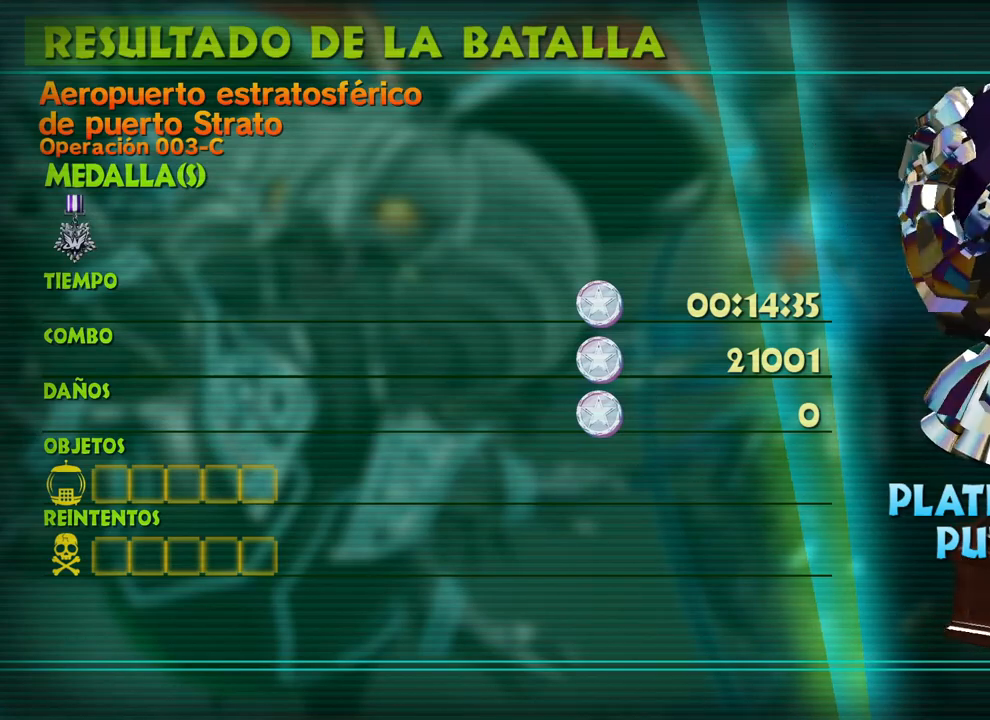
Gameplay with a controller (Xbox layout); each line is a JSON object with the inputs held at the frame after it. "events" lists button and stick changes between this image and that frame as [ms after this image, input, new state], when the widget could be followed in between.
{"buttons": [], "left_stick": "center", "right_stick": "center", "events": [[217, "A", "down"], [317, "A", "up"]]}
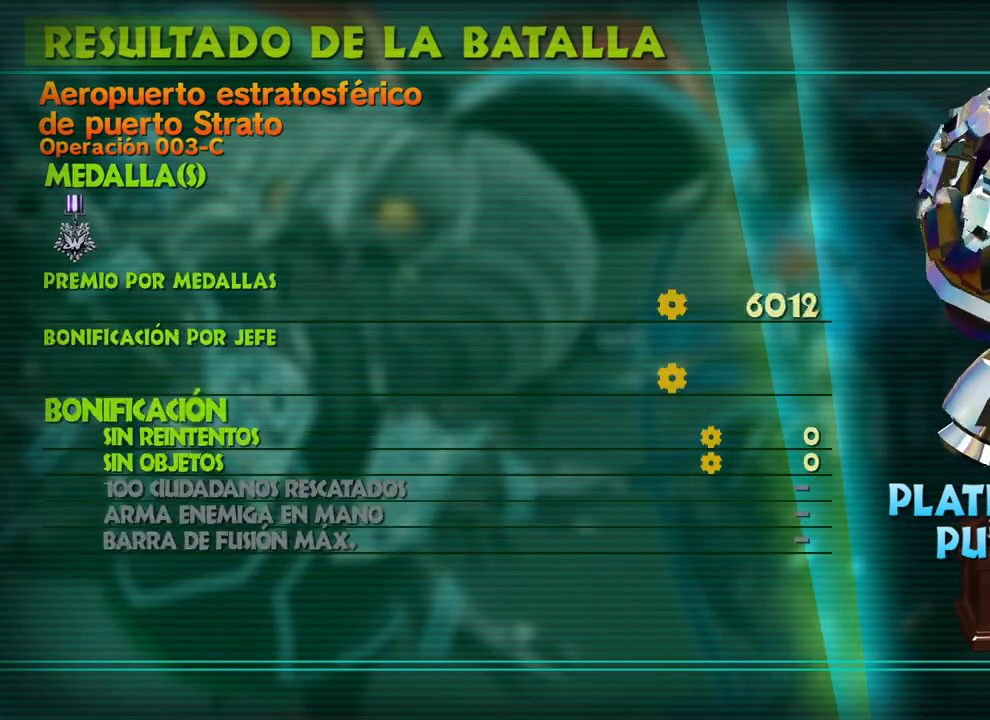
{"buttons": [], "left_stick": "center", "right_stick": "center", "events": []}
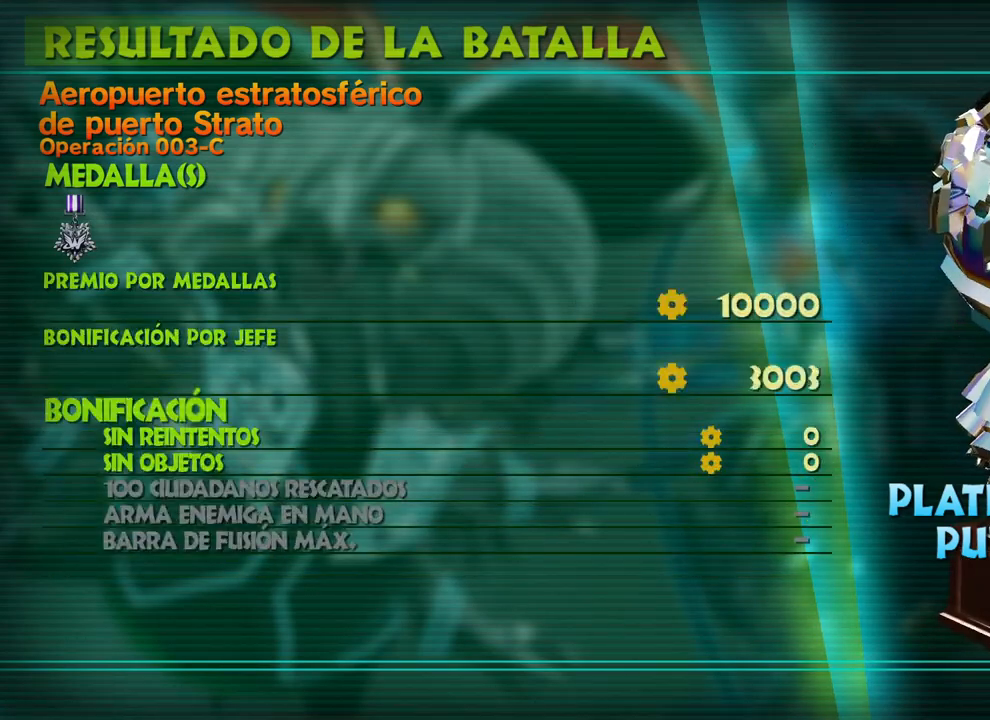
{"buttons": [], "left_stick": "center", "right_stick": "center", "events": []}
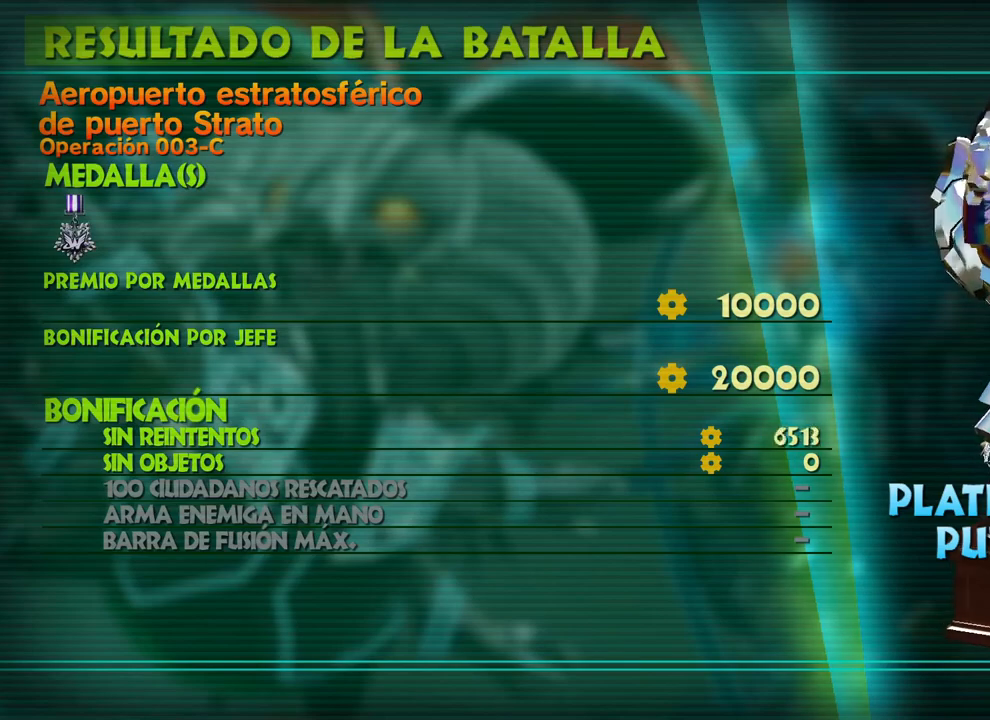
{"buttons": [], "left_stick": "center", "right_stick": "center", "events": []}
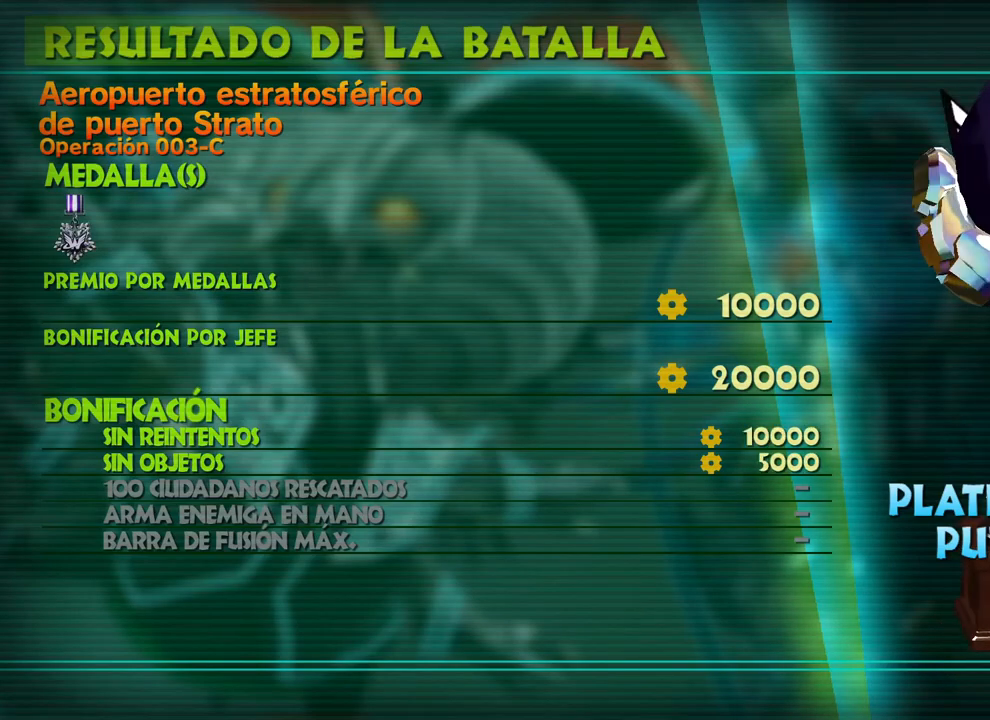
{"buttons": [], "left_stick": "center", "right_stick": "center", "events": []}
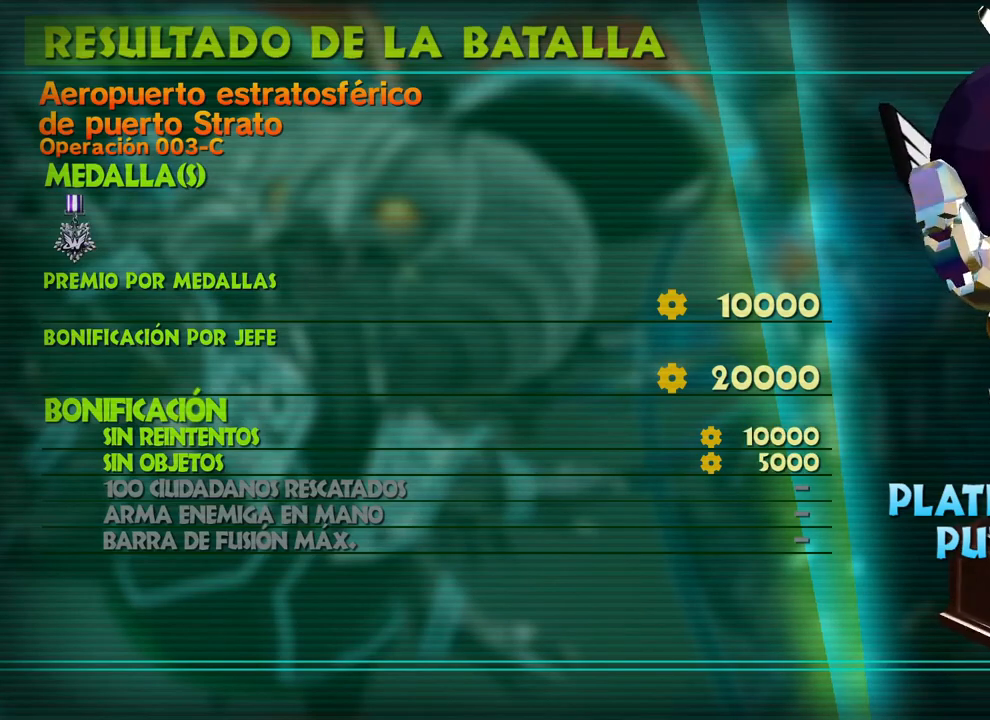
{"buttons": [], "left_stick": "center", "right_stick": "center", "events": []}
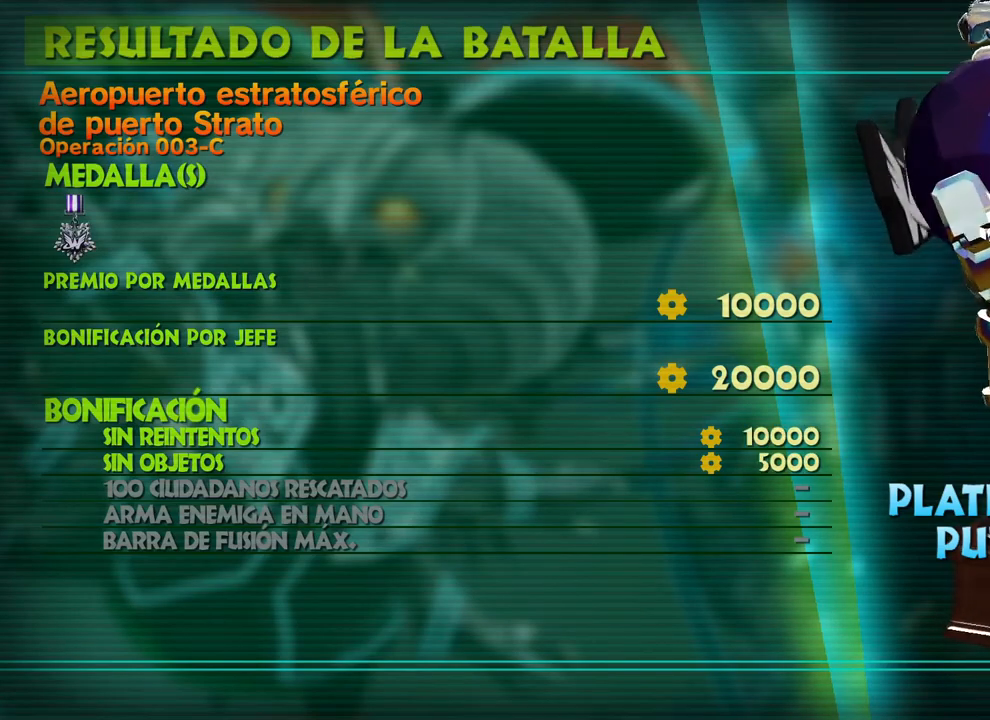
{"buttons": [], "left_stick": "center", "right_stick": "center", "events": []}
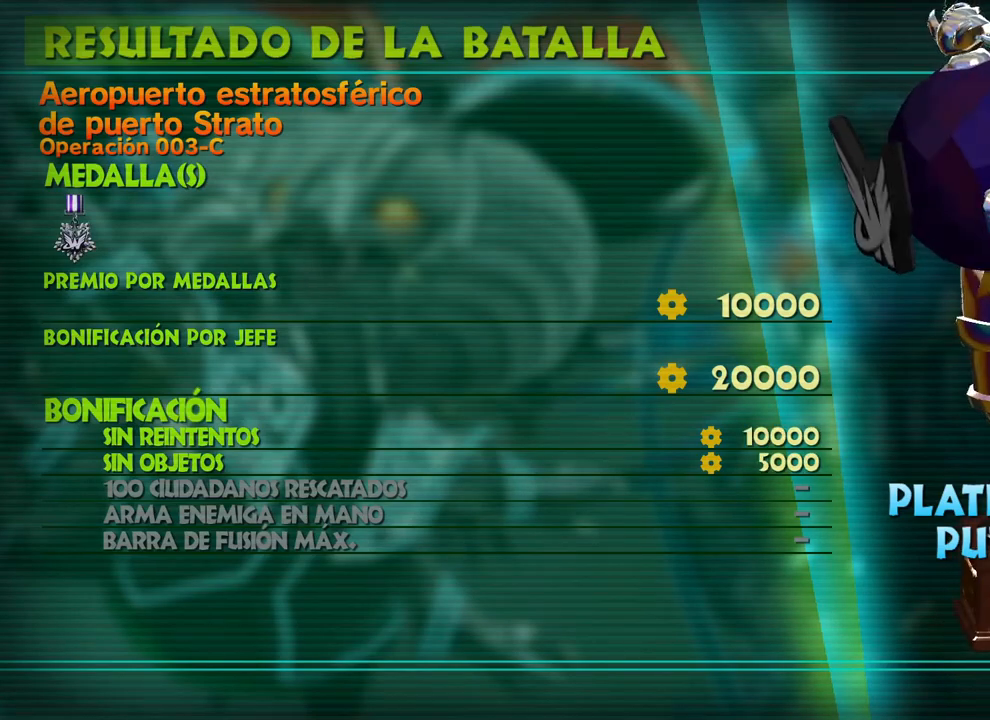
{"buttons": [], "left_stick": "center", "right_stick": "center", "events": [[233, "A", "down"], [350, "A", "up"]]}
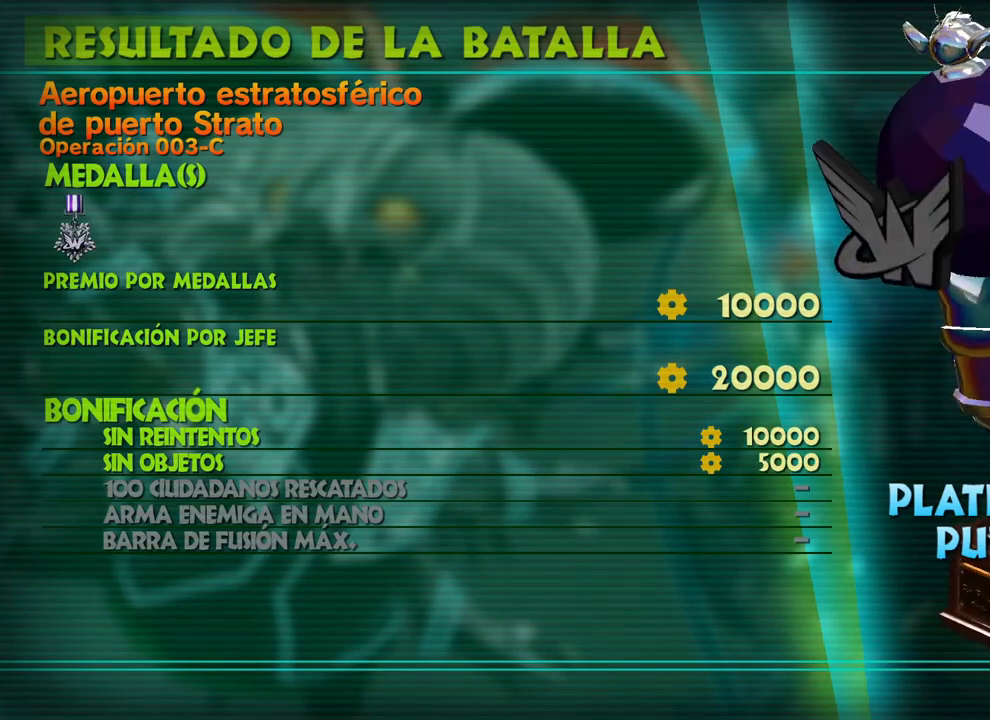
{"buttons": [], "left_stick": "center", "right_stick": "center", "events": []}
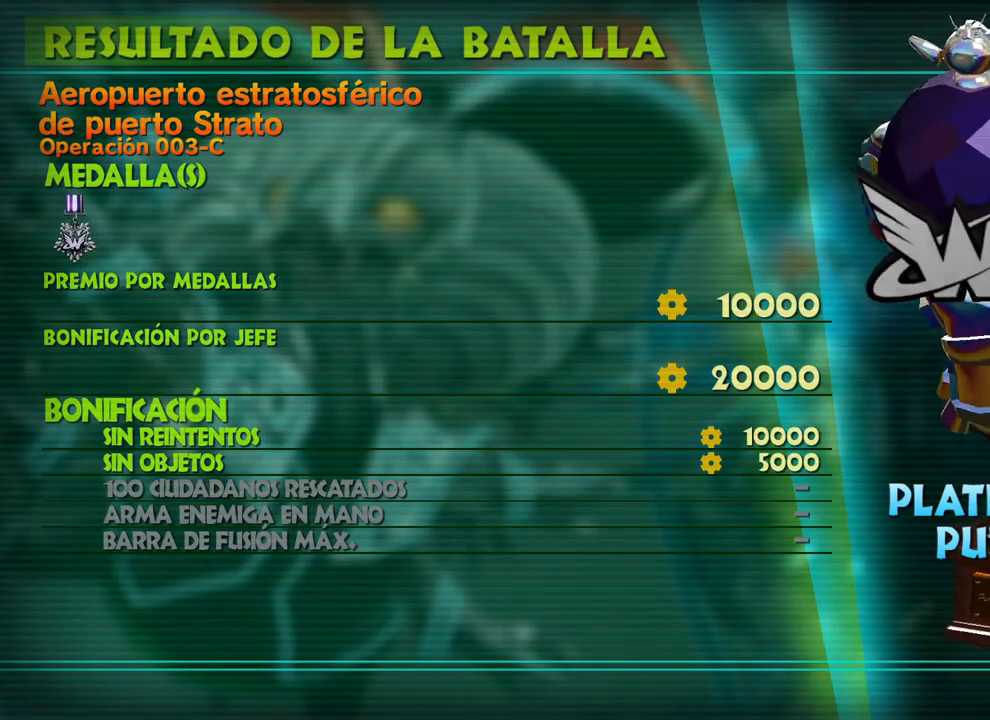
{"buttons": [], "left_stick": "center", "right_stick": "center", "events": []}
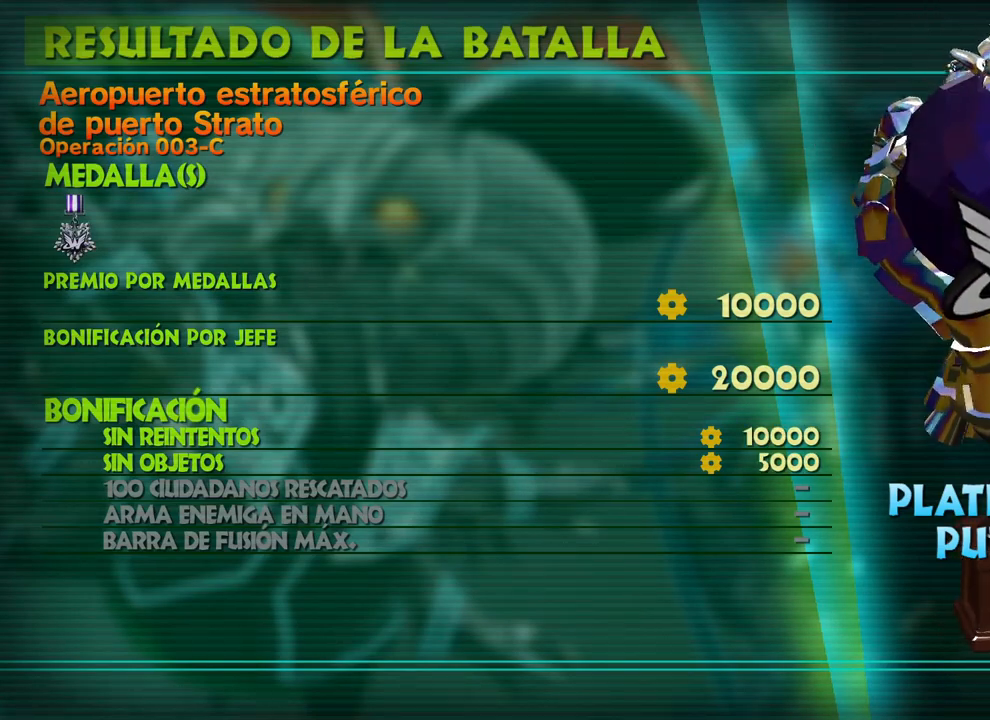
{"buttons": [], "left_stick": "center", "right_stick": "center", "events": []}
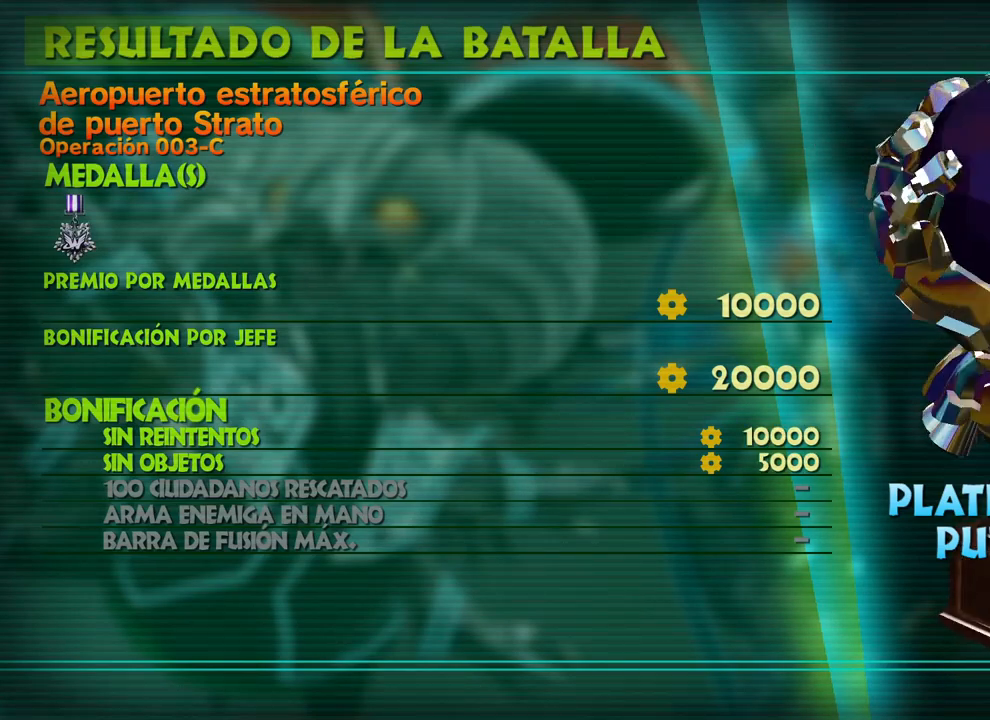
{"buttons": [], "left_stick": "center", "right_stick": "center", "events": []}
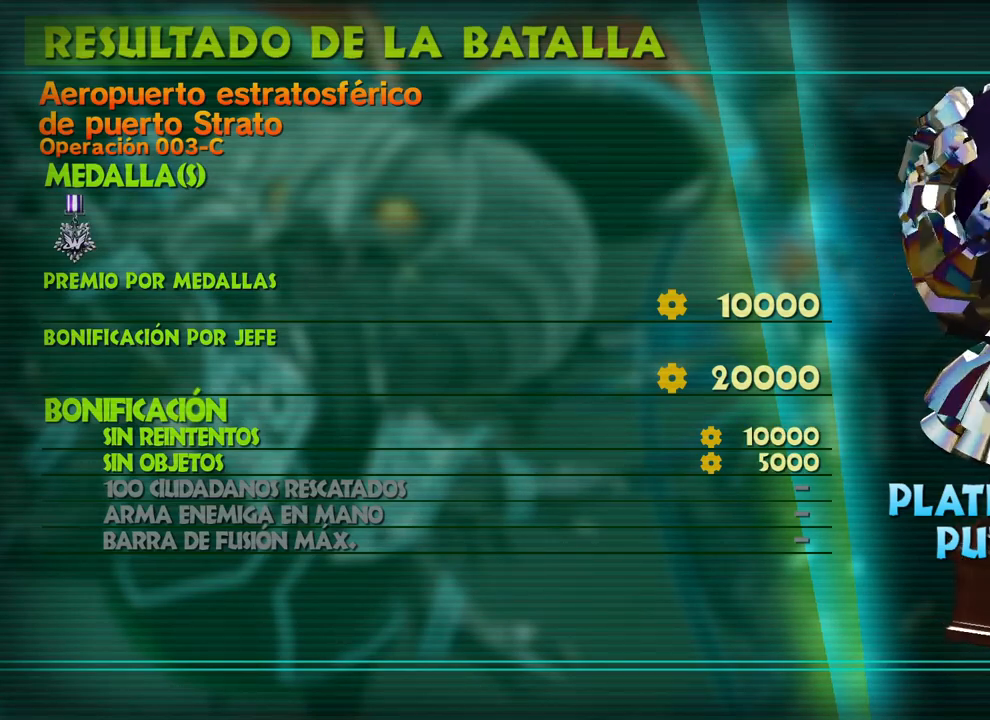
{"buttons": [], "left_stick": "center", "right_stick": "center", "events": []}
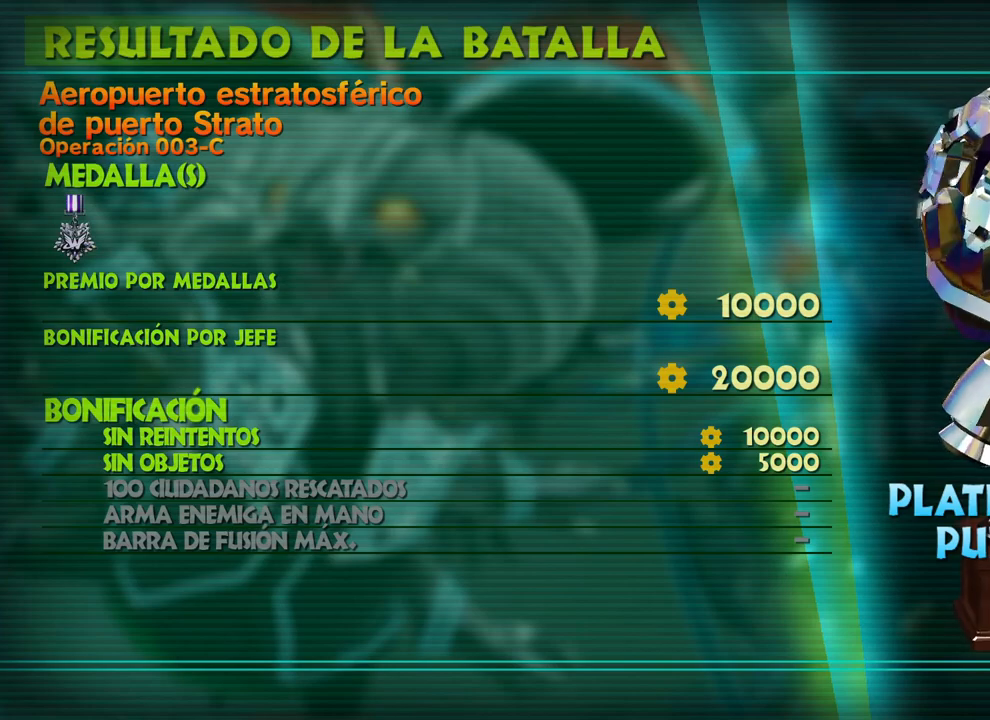
{"buttons": ["A"], "left_stick": "center", "right_stick": "center", "events": [[417, "A", "down"]]}
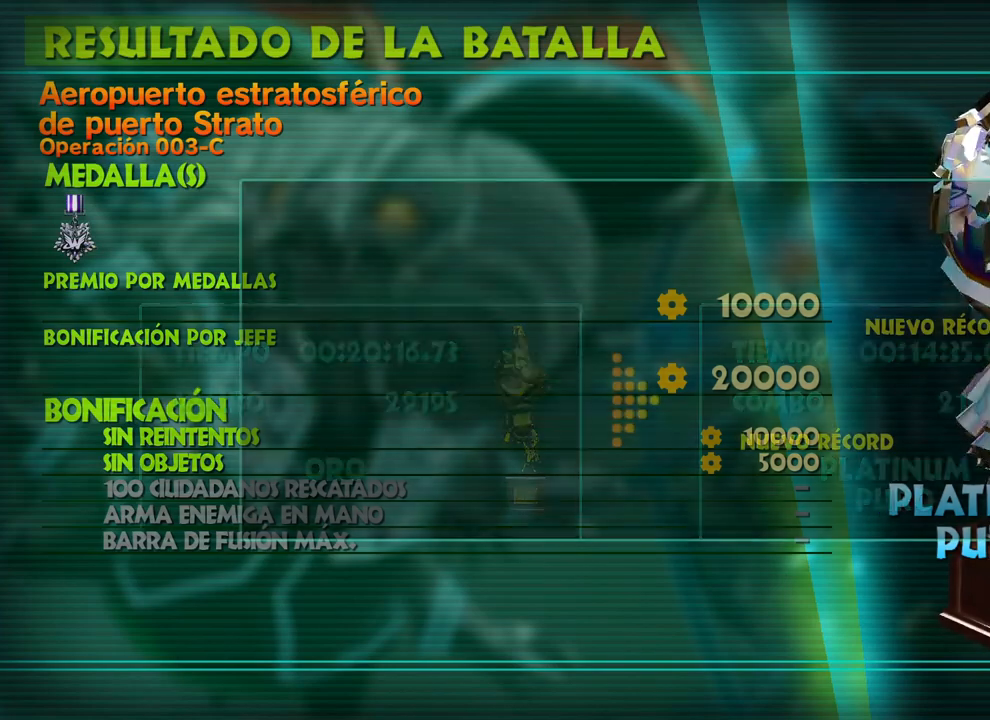
{"buttons": [], "left_stick": "center", "right_stick": "center", "events": [[33, "A", "up"]]}
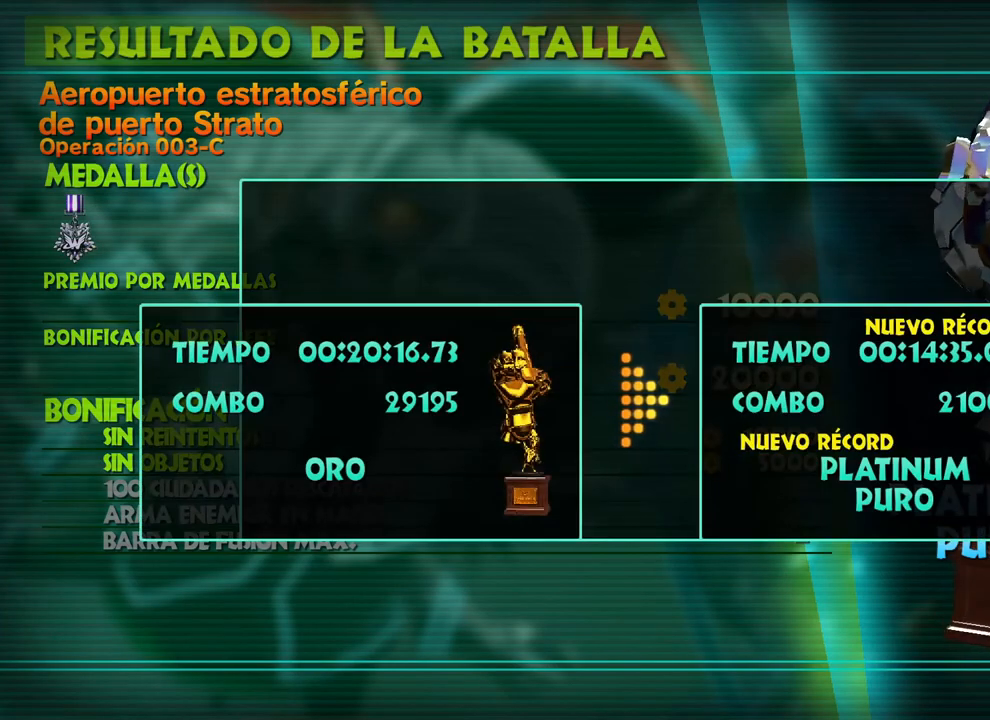
{"buttons": [], "left_stick": "center", "right_stick": "center", "events": []}
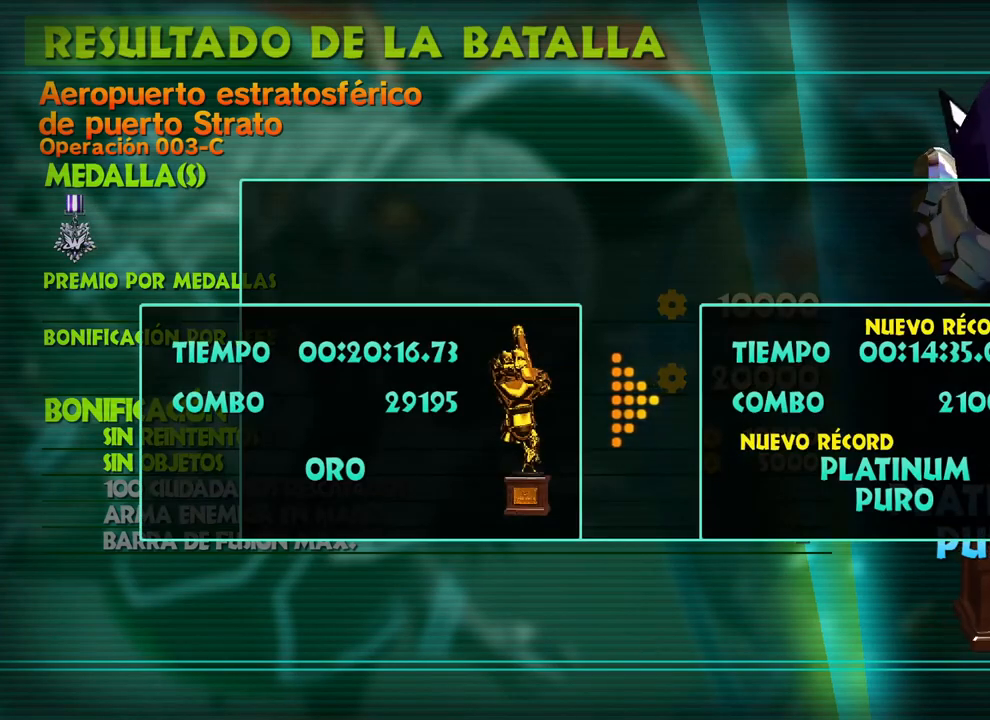
{"buttons": [], "left_stick": "center", "right_stick": "center", "events": []}
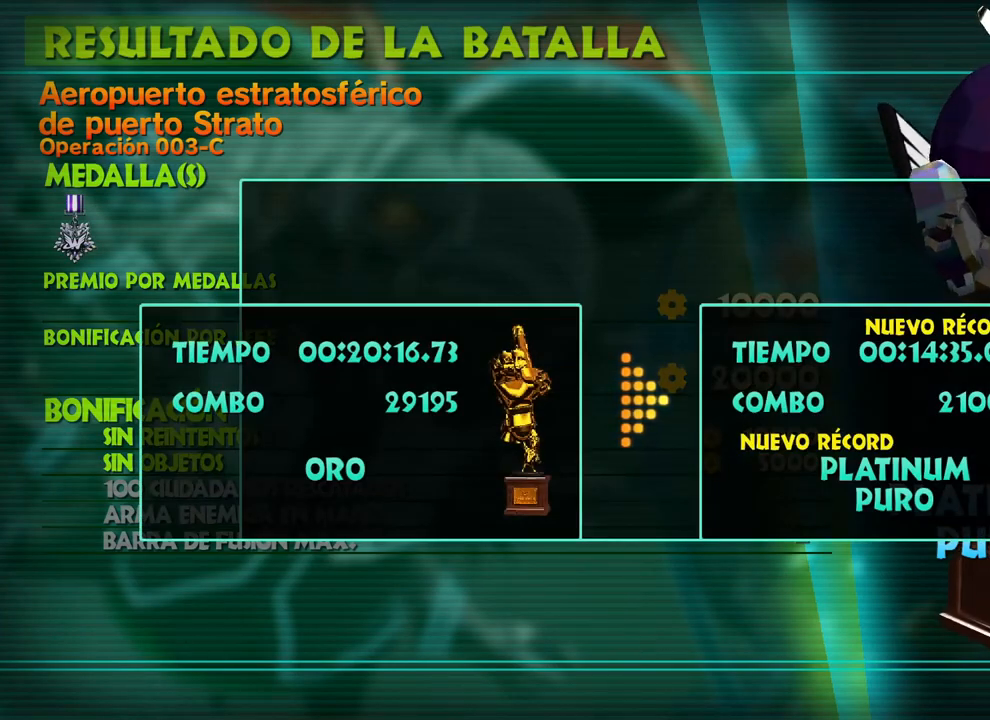
{"buttons": [], "left_stick": "center", "right_stick": "center", "events": []}
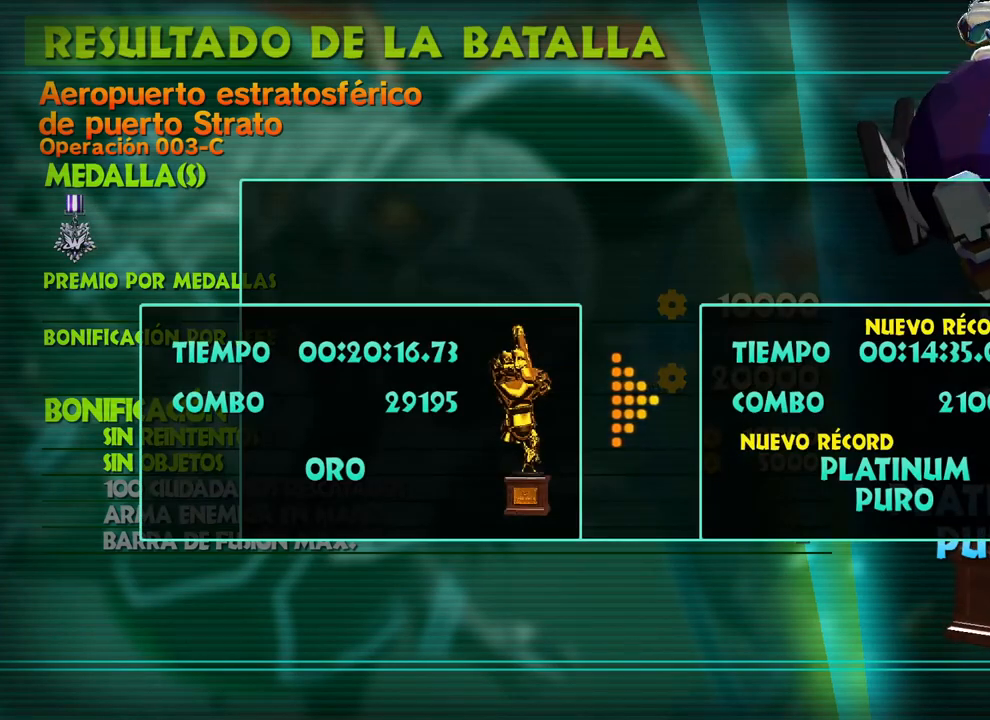
{"buttons": [], "left_stick": "center", "right_stick": "center", "events": []}
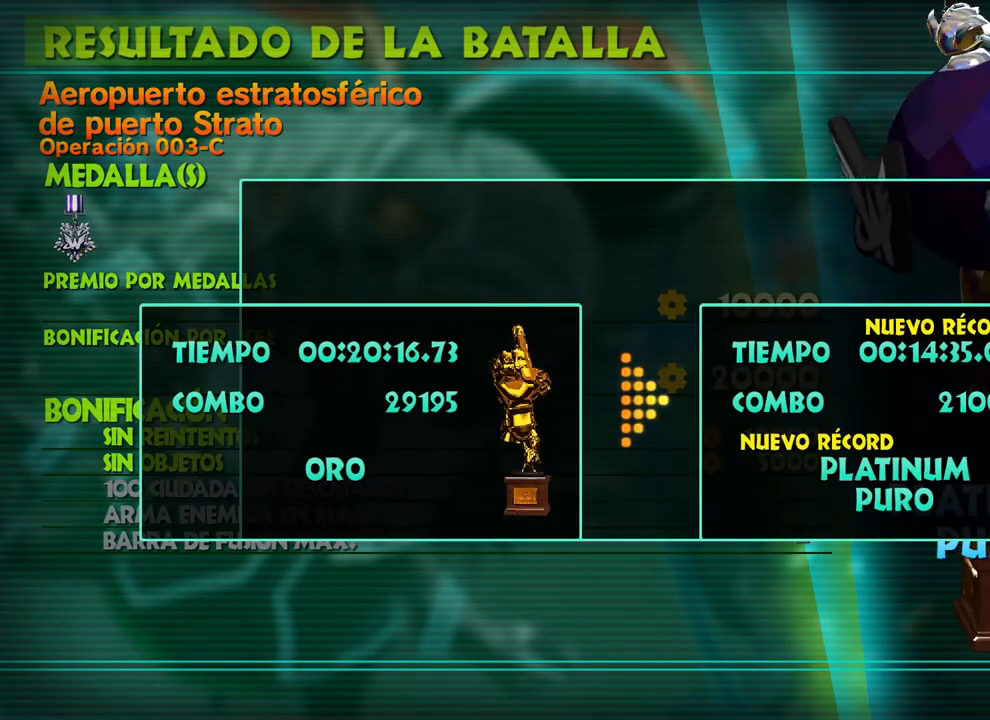
{"buttons": ["A"], "left_stick": "center", "right_stick": "center", "events": [[500, "A", "down"]]}
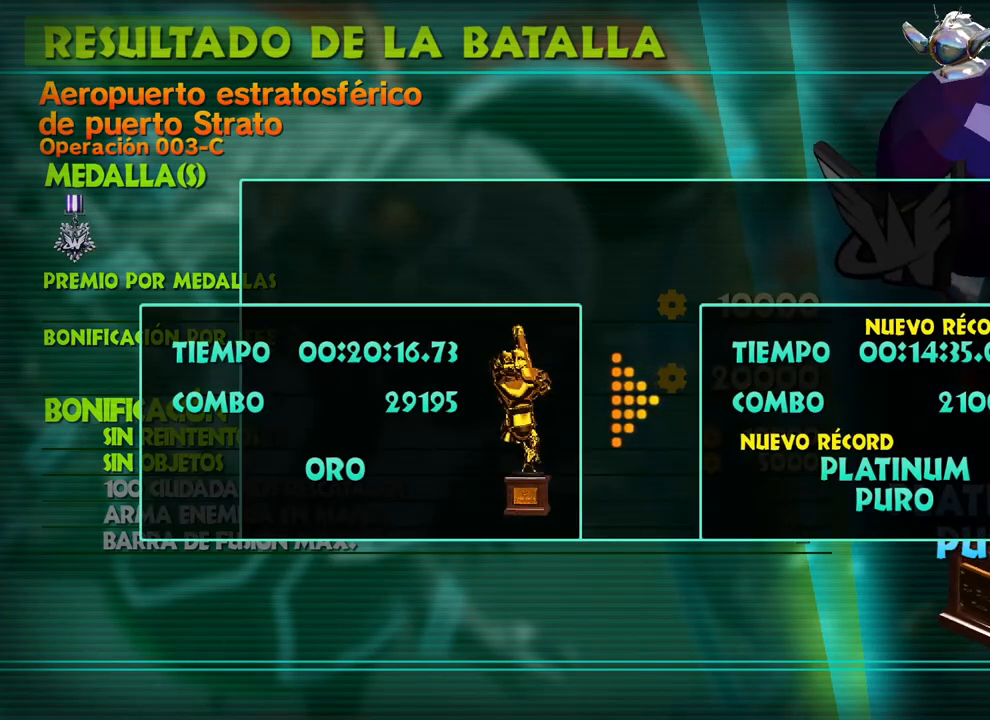
{"buttons": [], "left_stick": "center", "right_stick": "center", "events": [[133, "A", "up"]]}